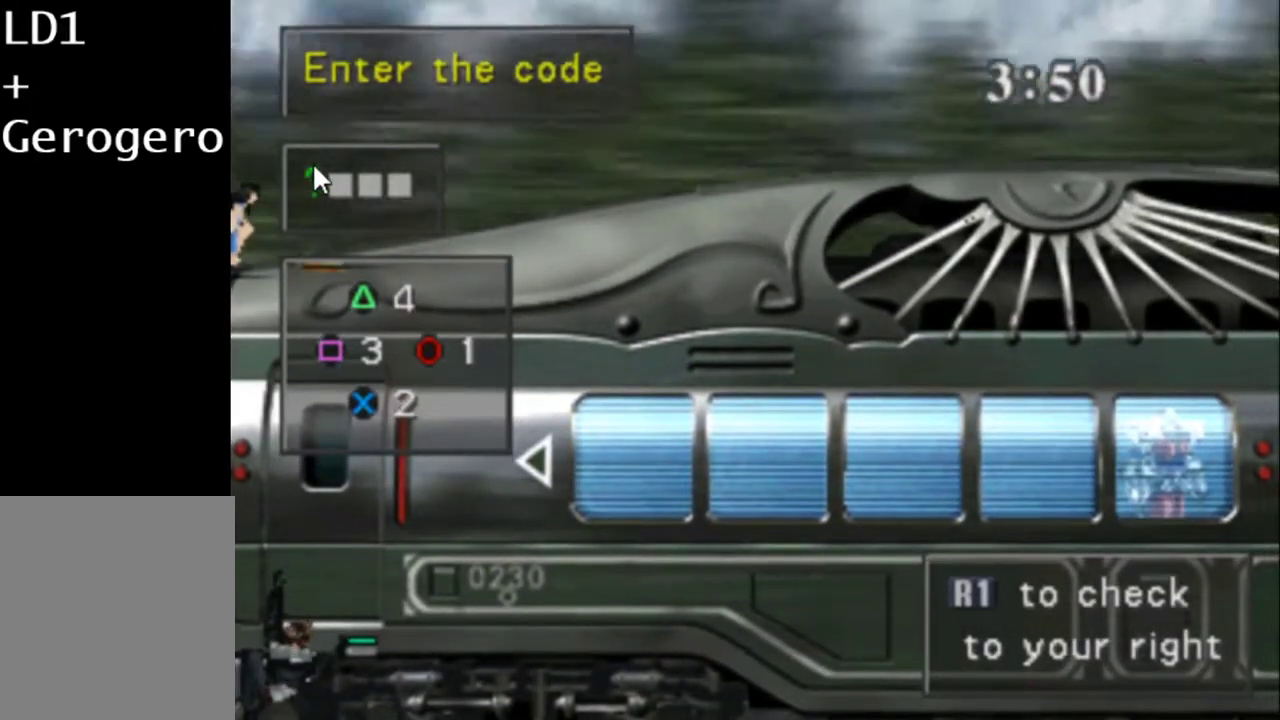
Gameplay with a controller (PlayStation layout); each line is a JSON object with the inputs held at the frame after it. "events" lists button and stick changes between this image and that frame as [ms after this image, input, new state], when the widget could be followed in between. Not read: L3 R3 left_stick right_stick.
{"buttons": ["R1"], "events": []}
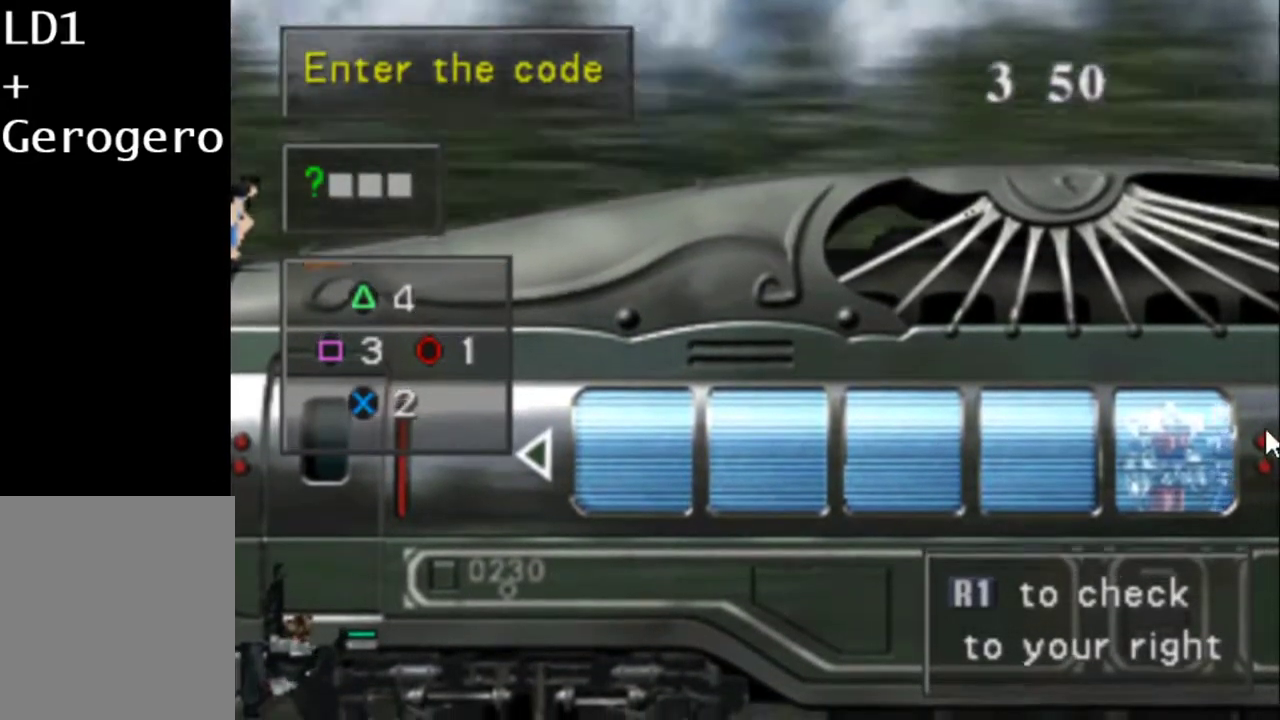
{"buttons": ["R1"], "events": []}
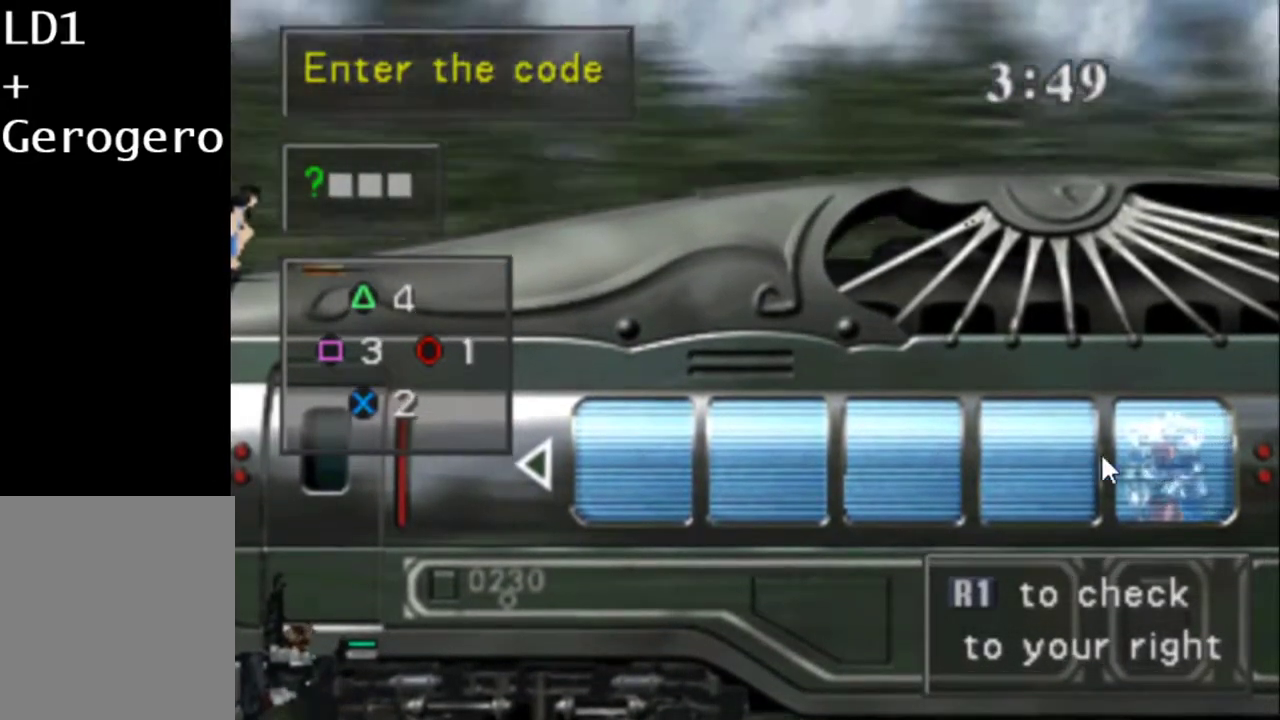
{"buttons": ["R1"], "events": []}
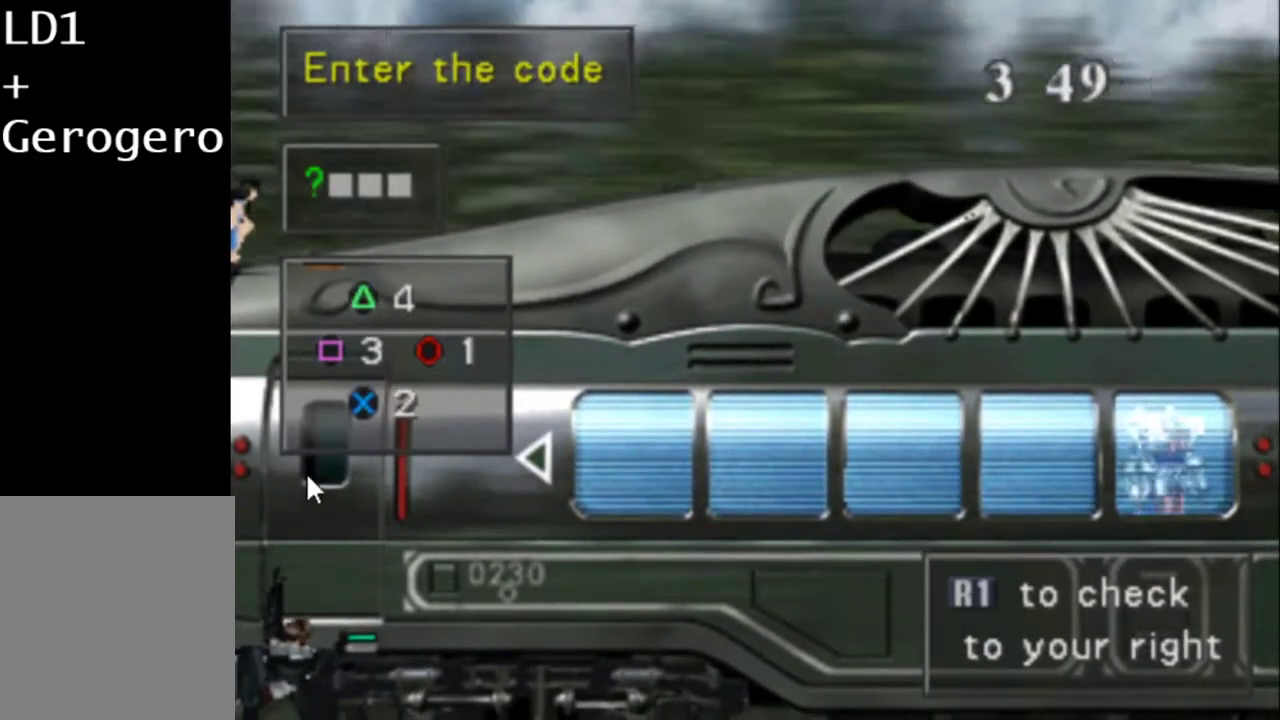
{"buttons": ["R1"], "events": []}
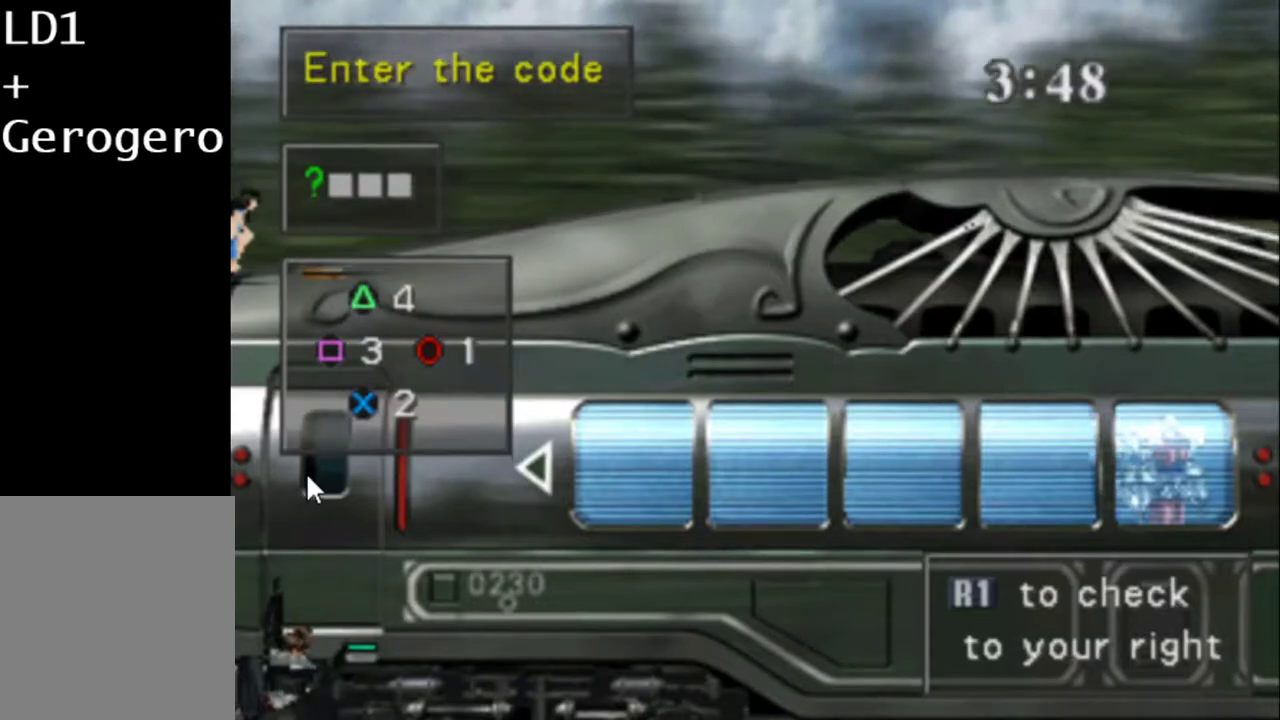
{"buttons": ["R1"], "events": []}
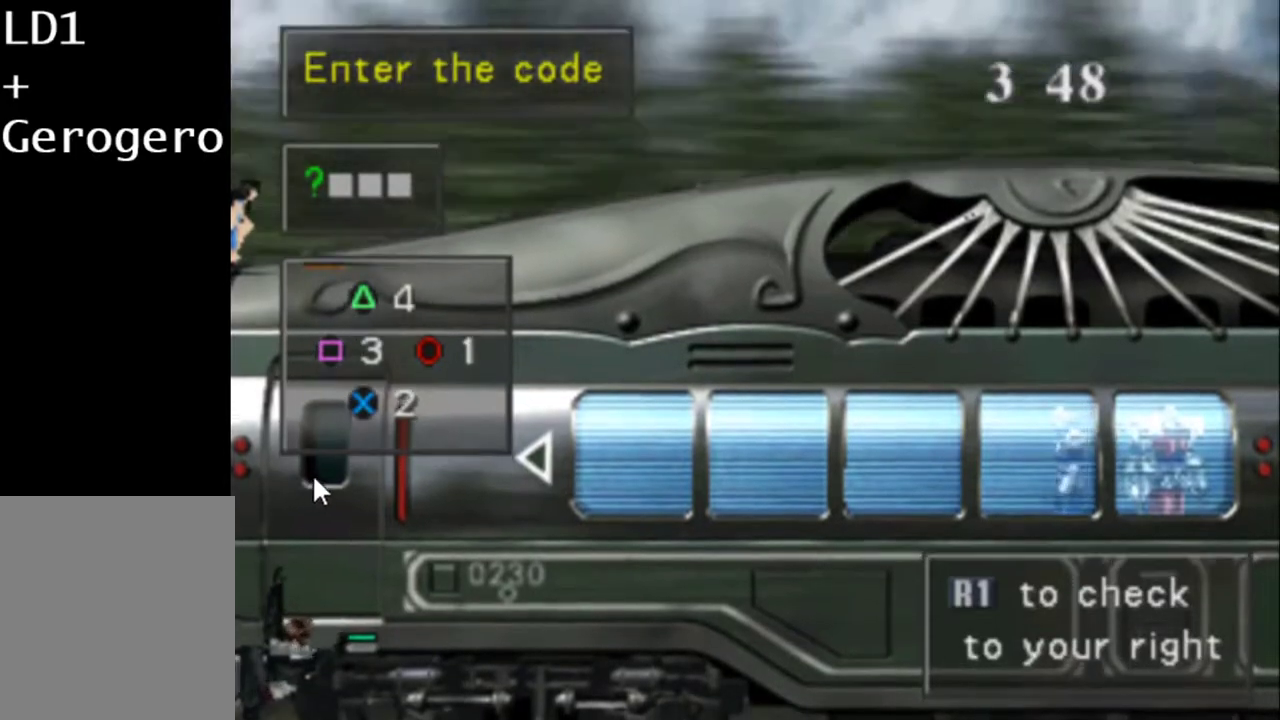
{"buttons": ["R1"], "events": []}
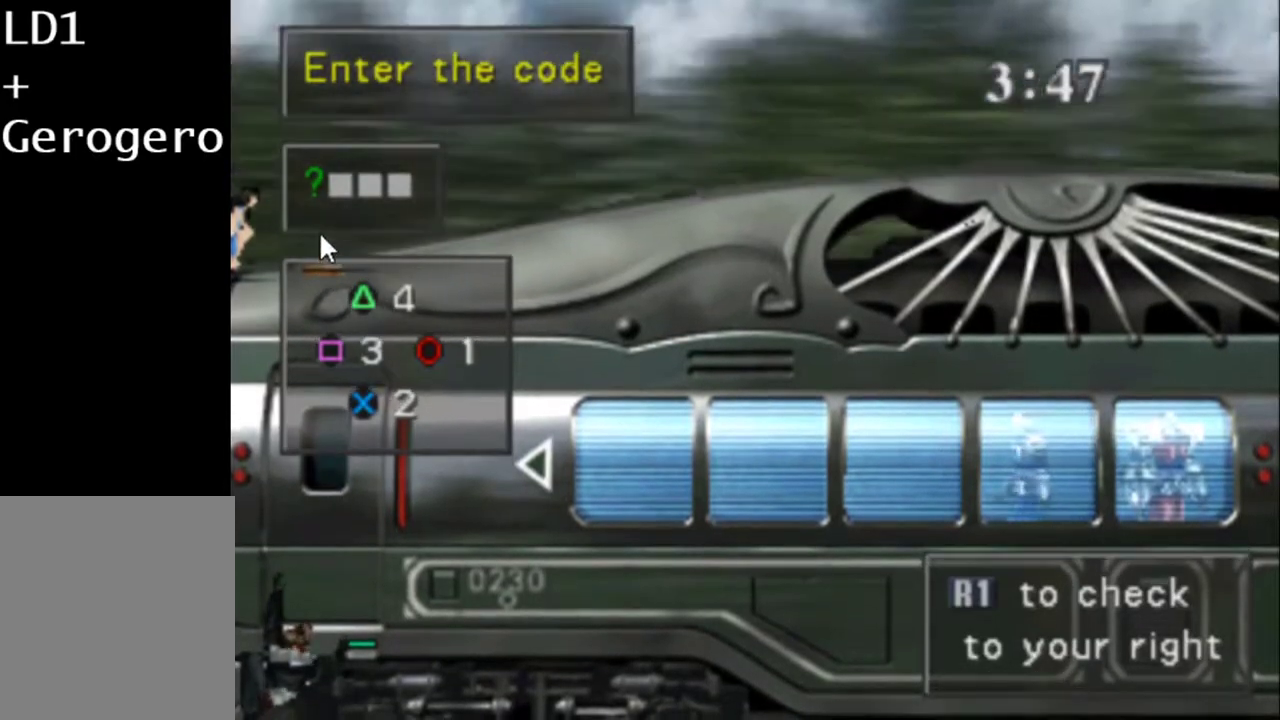
{"buttons": ["R1"], "events": []}
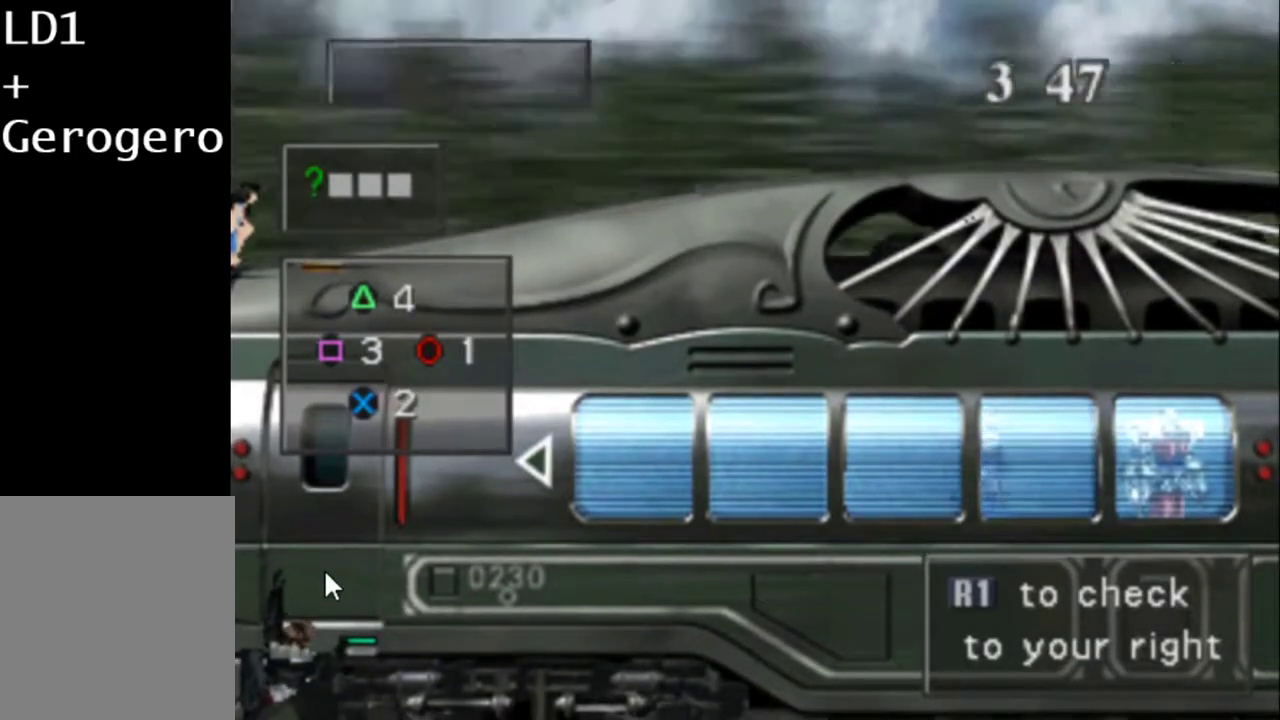
{"buttons": ["R1"], "events": []}
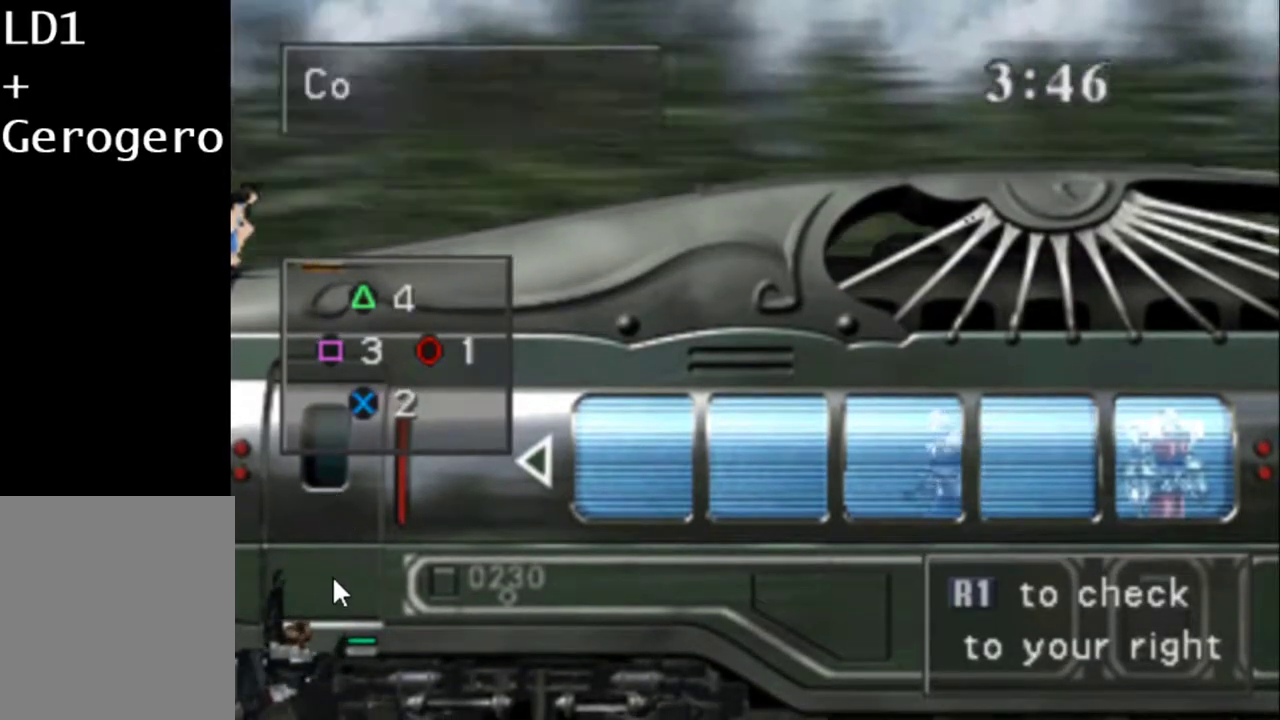
{"buttons": ["R1"], "events": []}
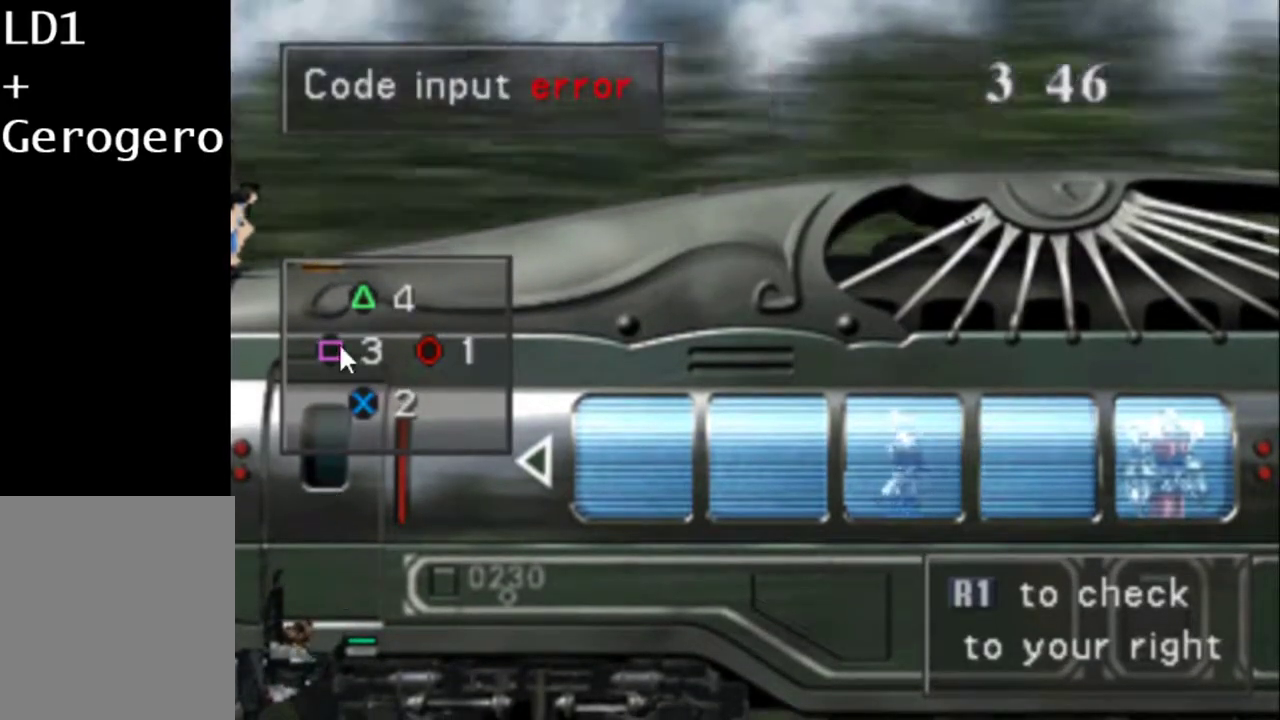
{"buttons": ["R1"], "events": []}
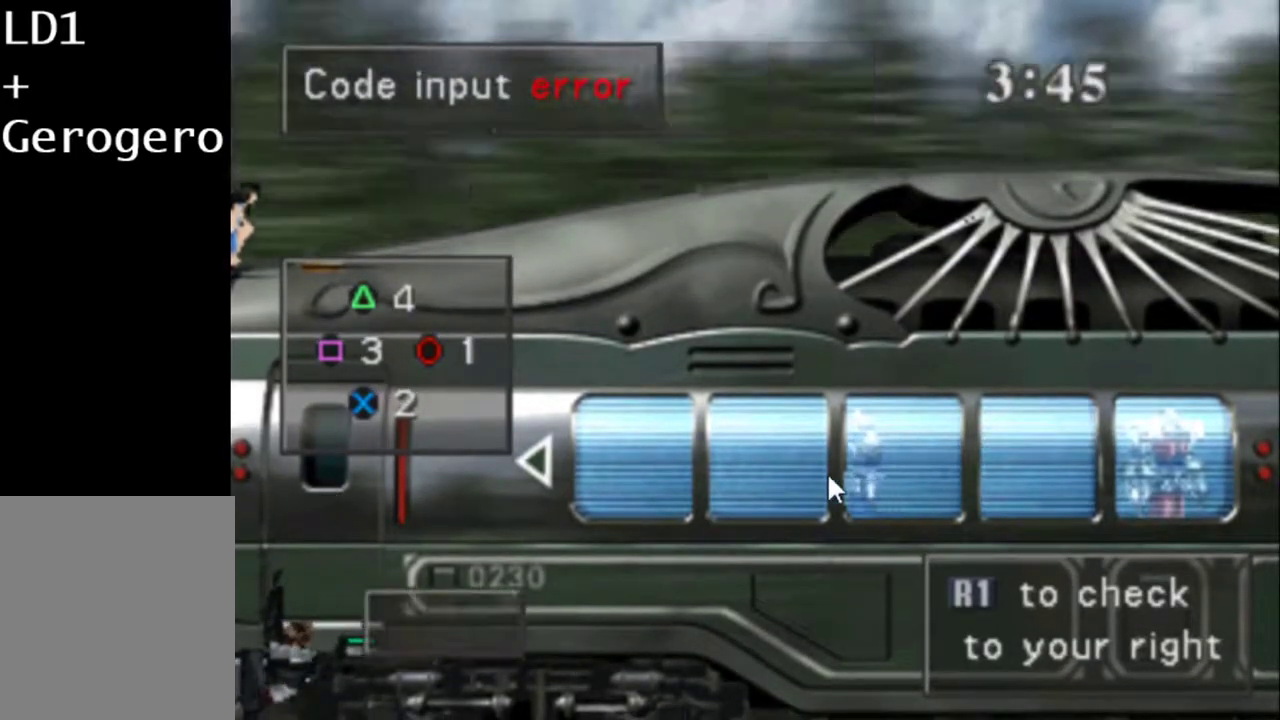
{"buttons": ["R1"], "events": []}
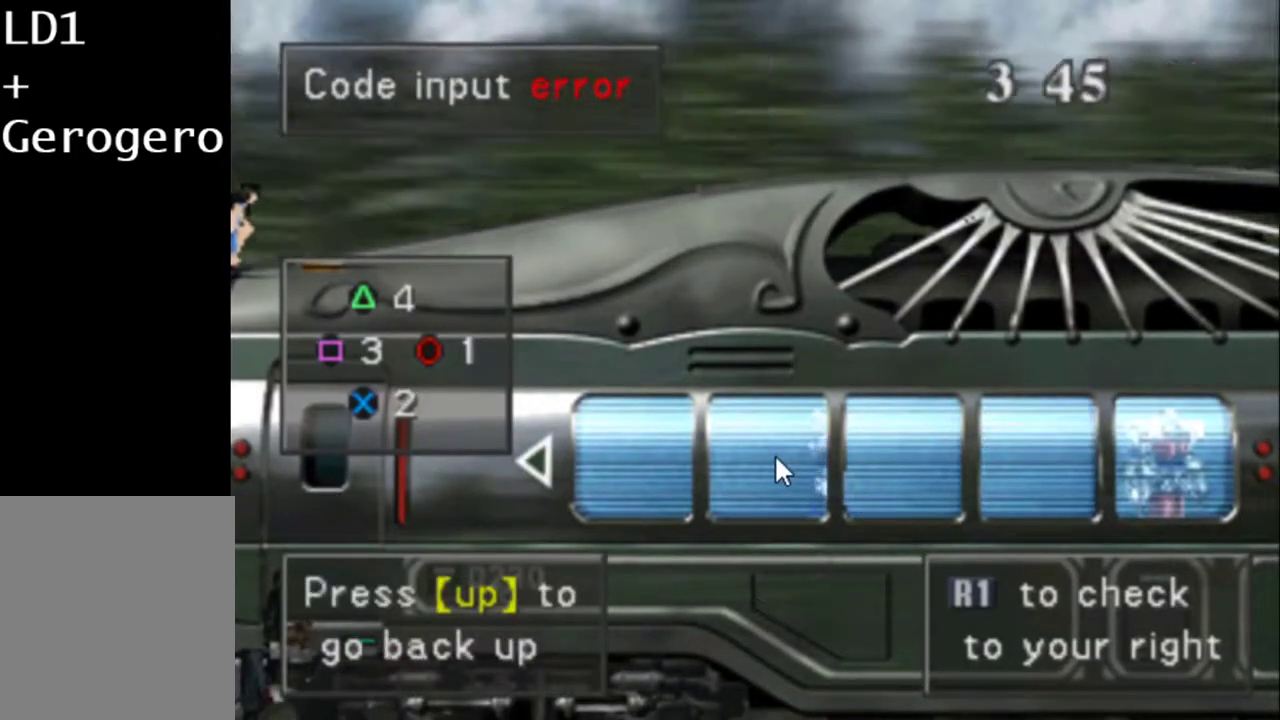
{"buttons": ["R1"], "events": []}
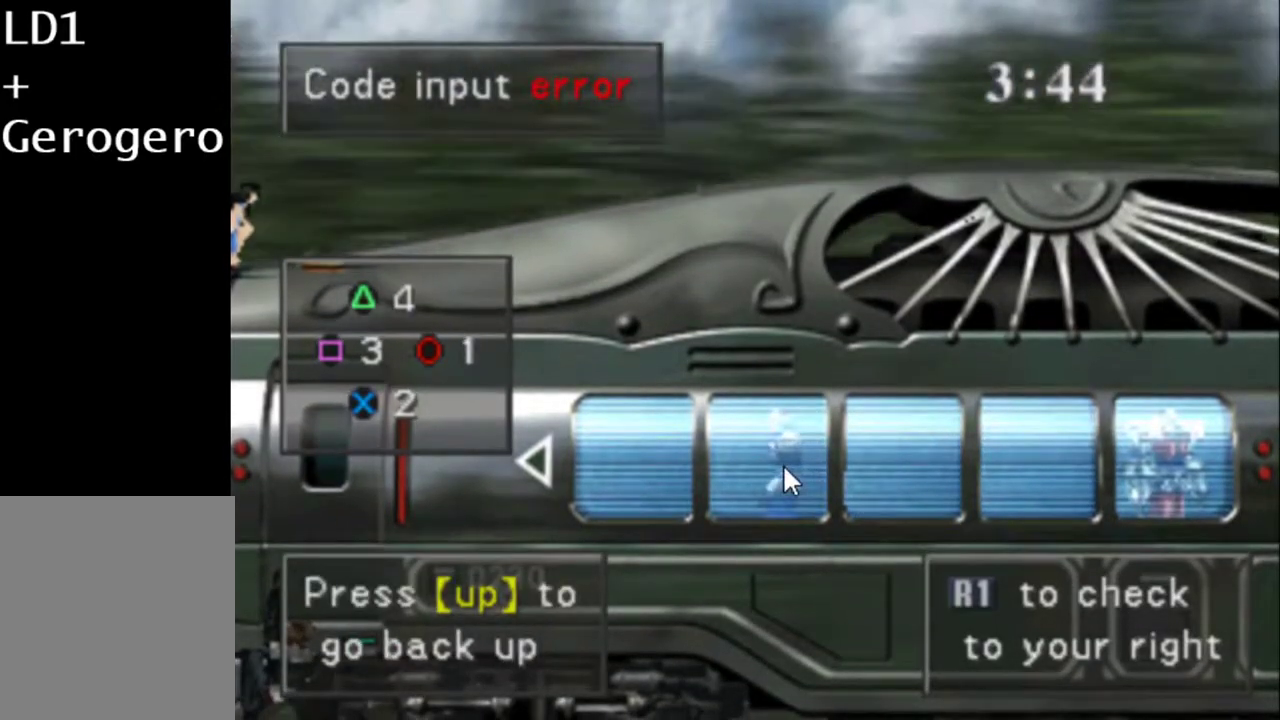
{"buttons": ["R1"], "events": []}
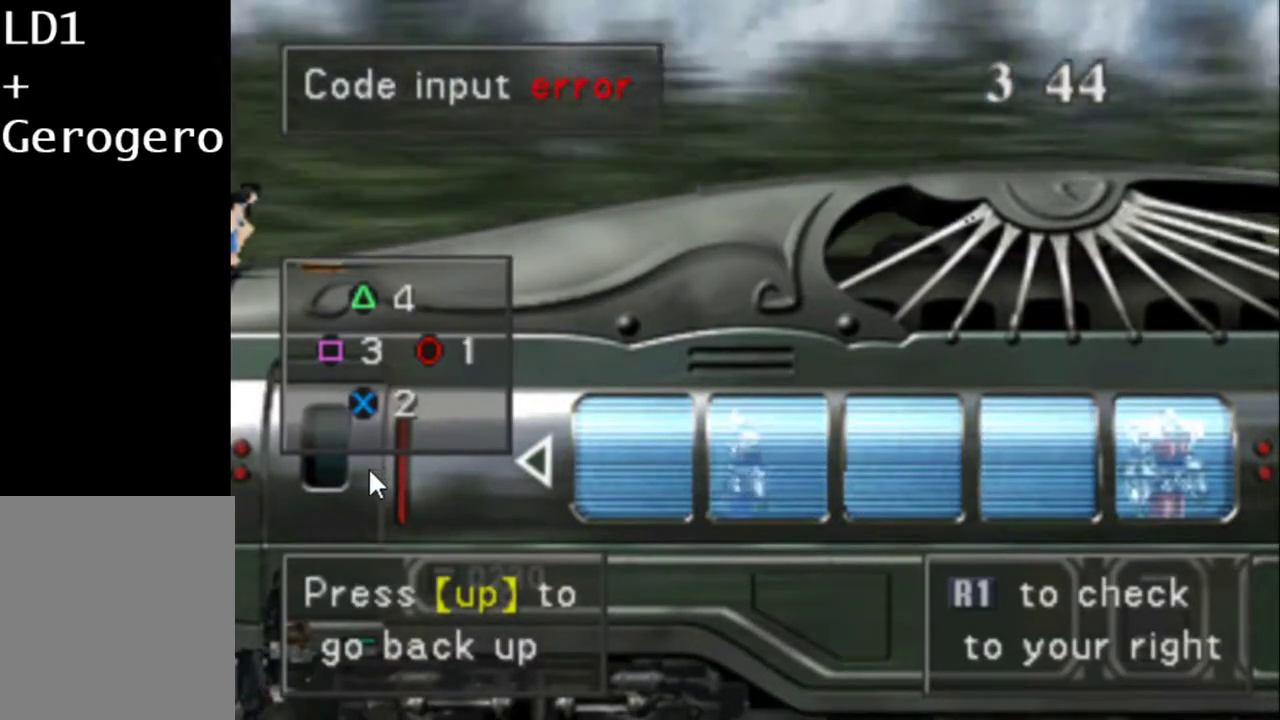
{"buttons": ["R1"], "events": []}
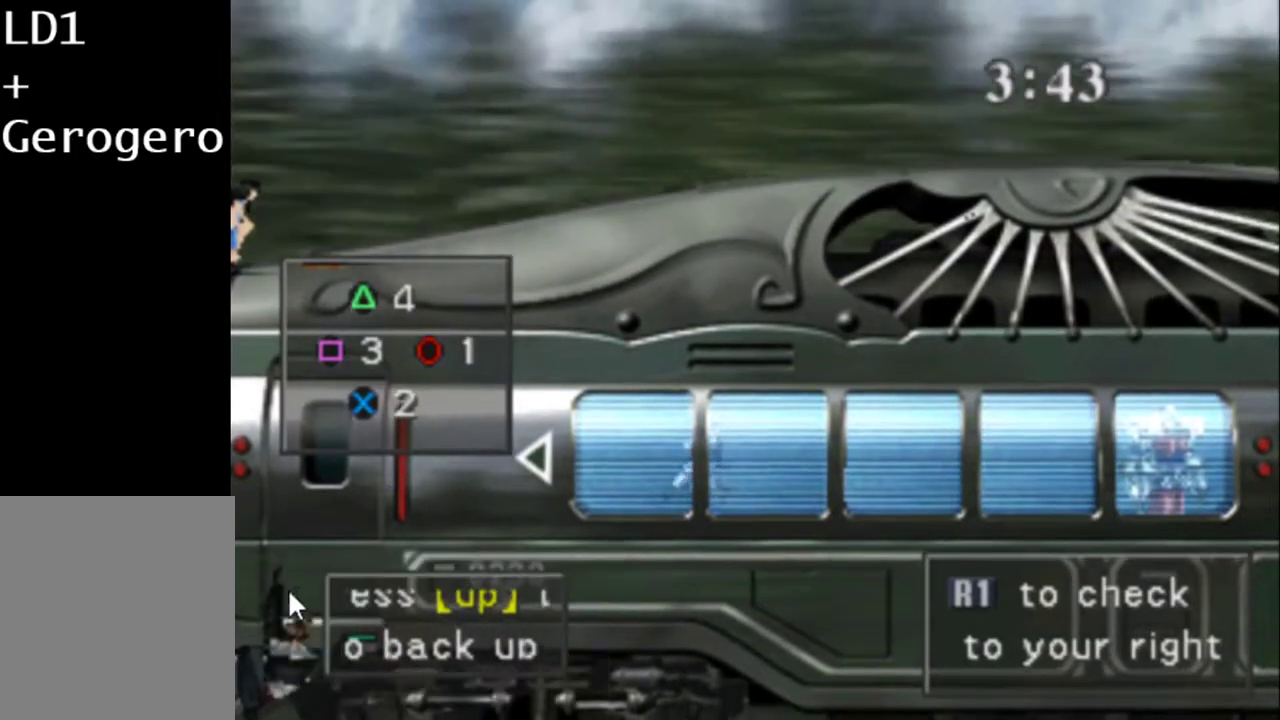
{"buttons": ["R1"], "events": []}
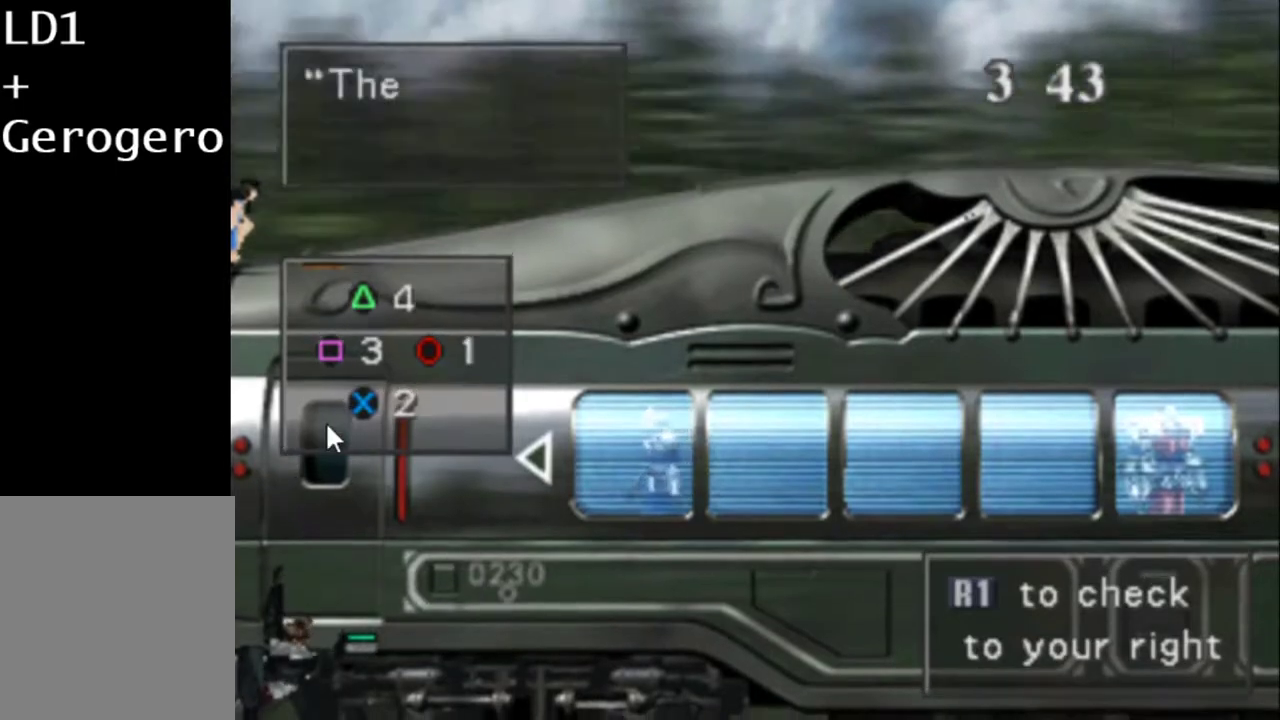
{"buttons": ["R1"], "events": []}
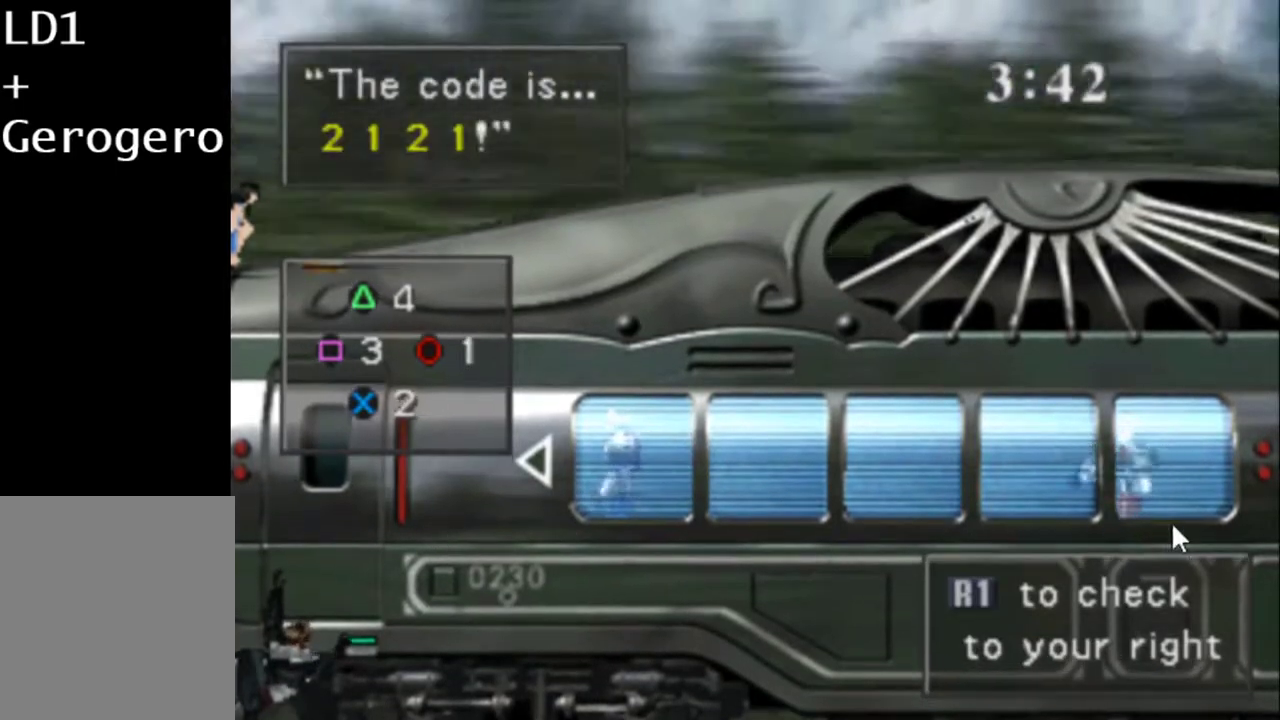
{"buttons": ["R1"], "events": []}
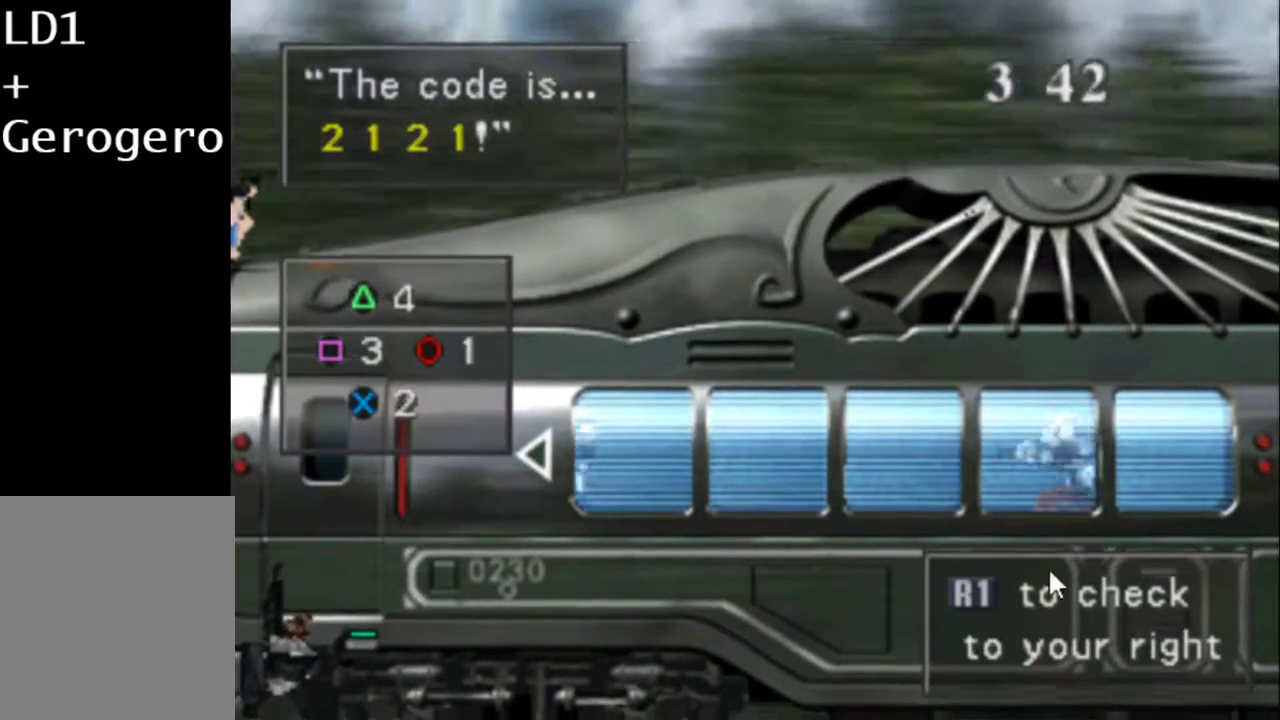
{"buttons": ["R1"], "events": []}
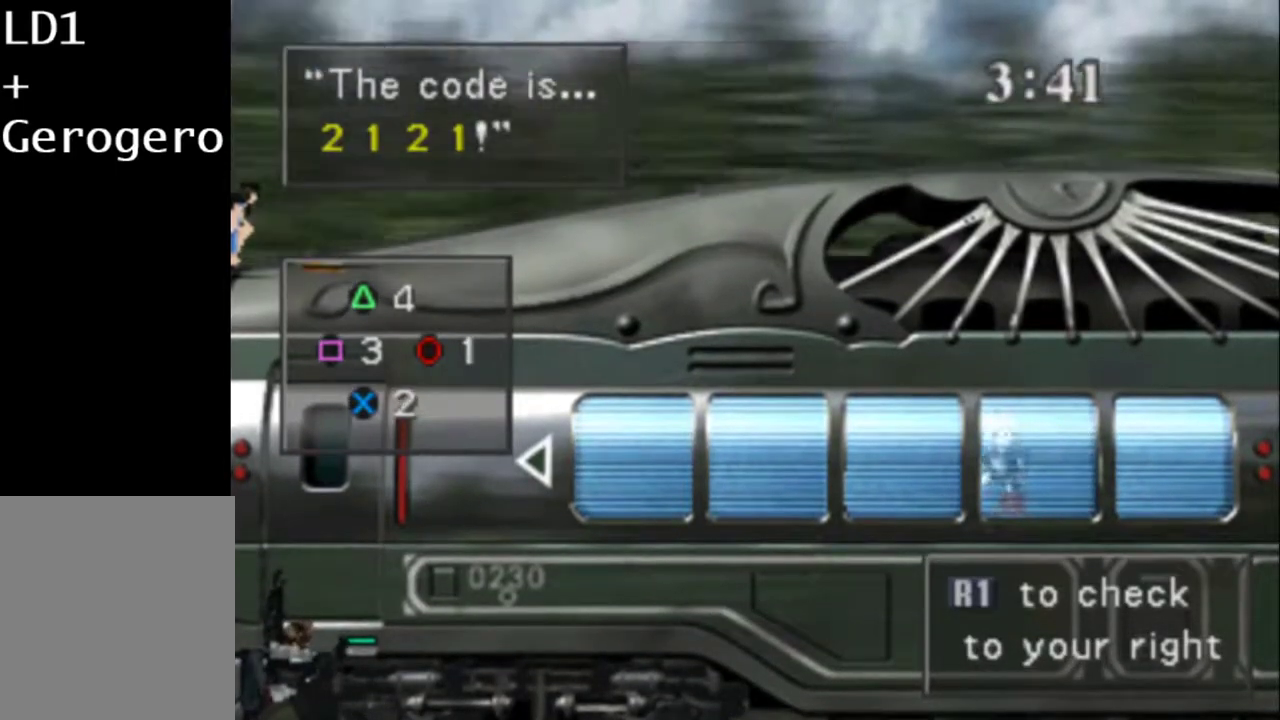
{"buttons": ["R1"], "events": []}
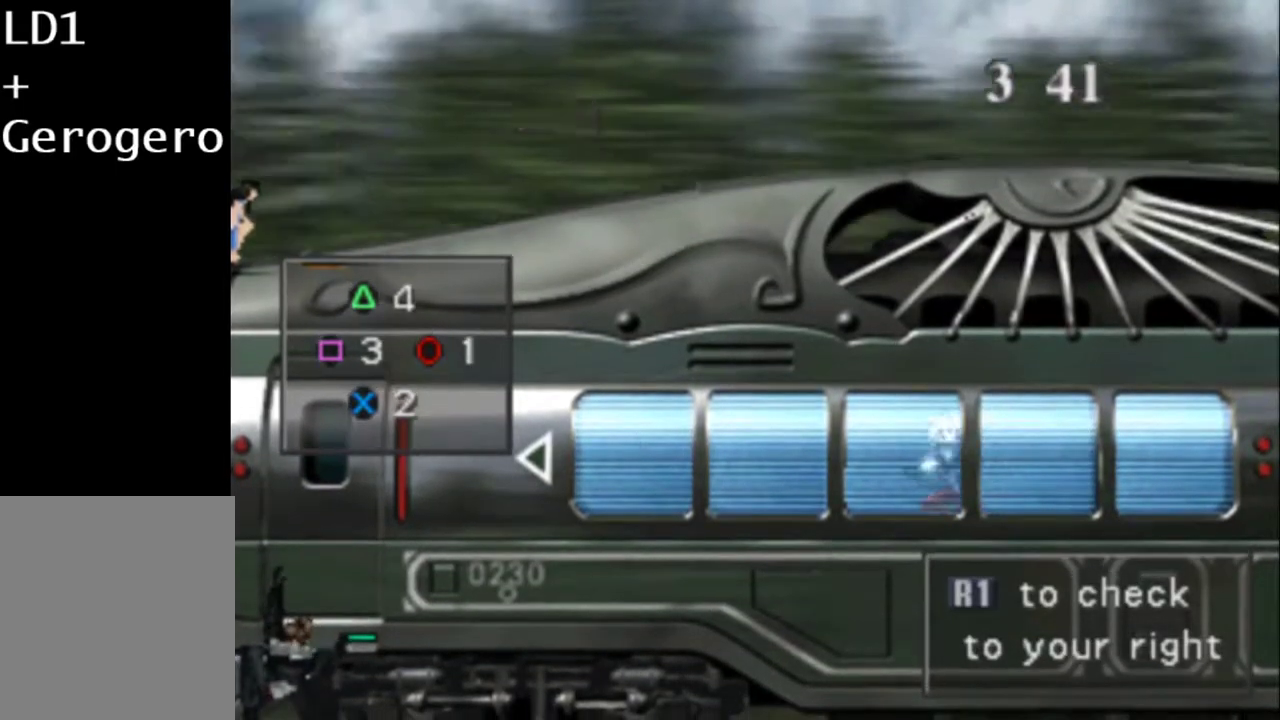
{"buttons": ["R1"], "events": []}
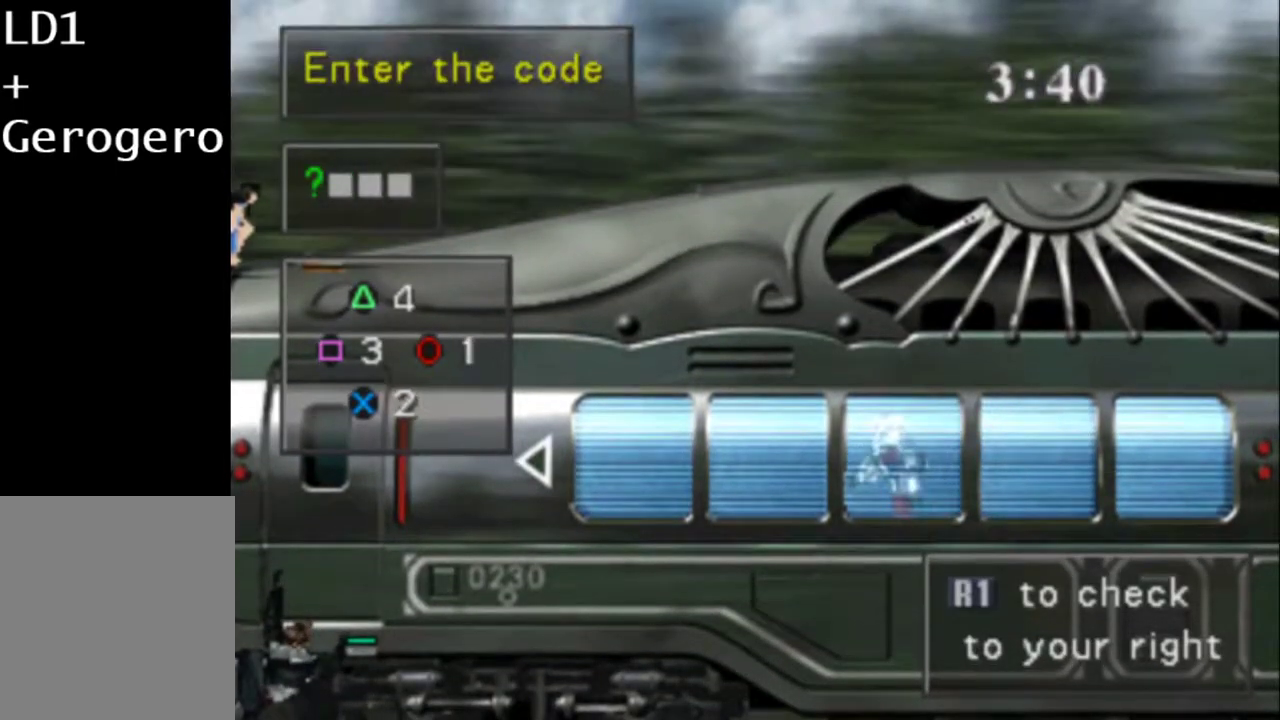
{"buttons": ["R1"], "events": []}
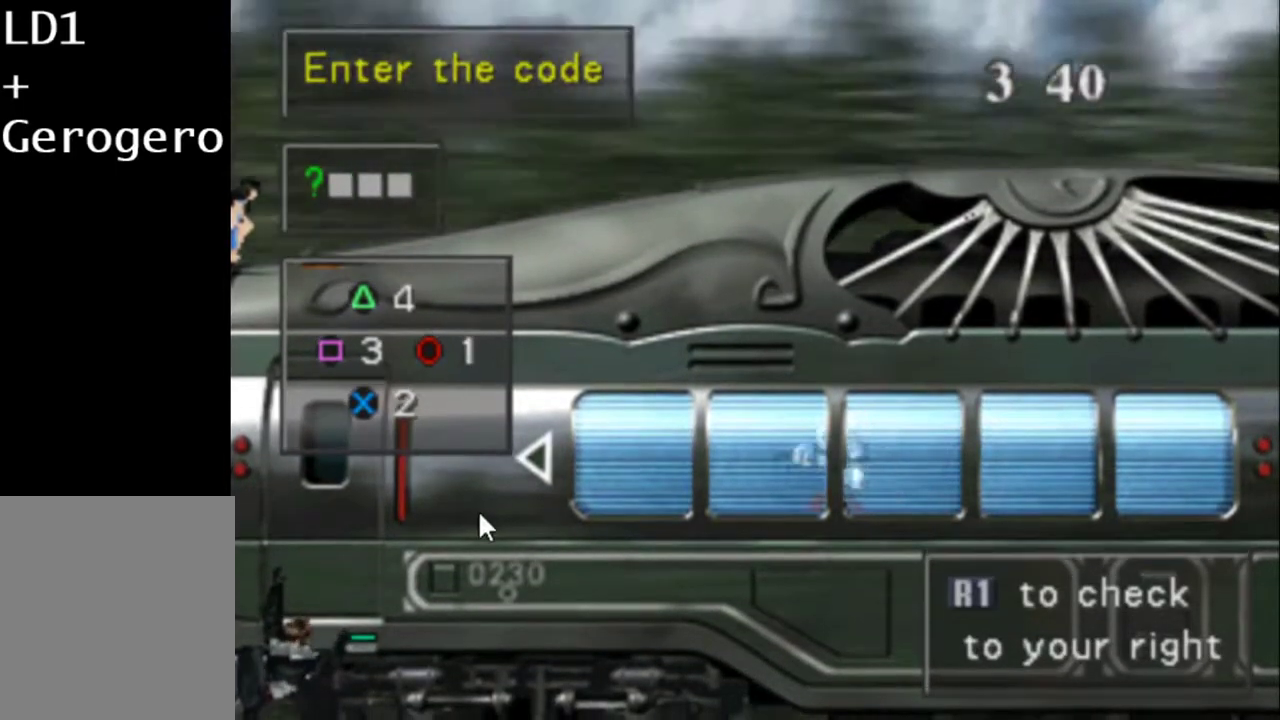
{"buttons": [], "events": [[433, "R1", "up"]]}
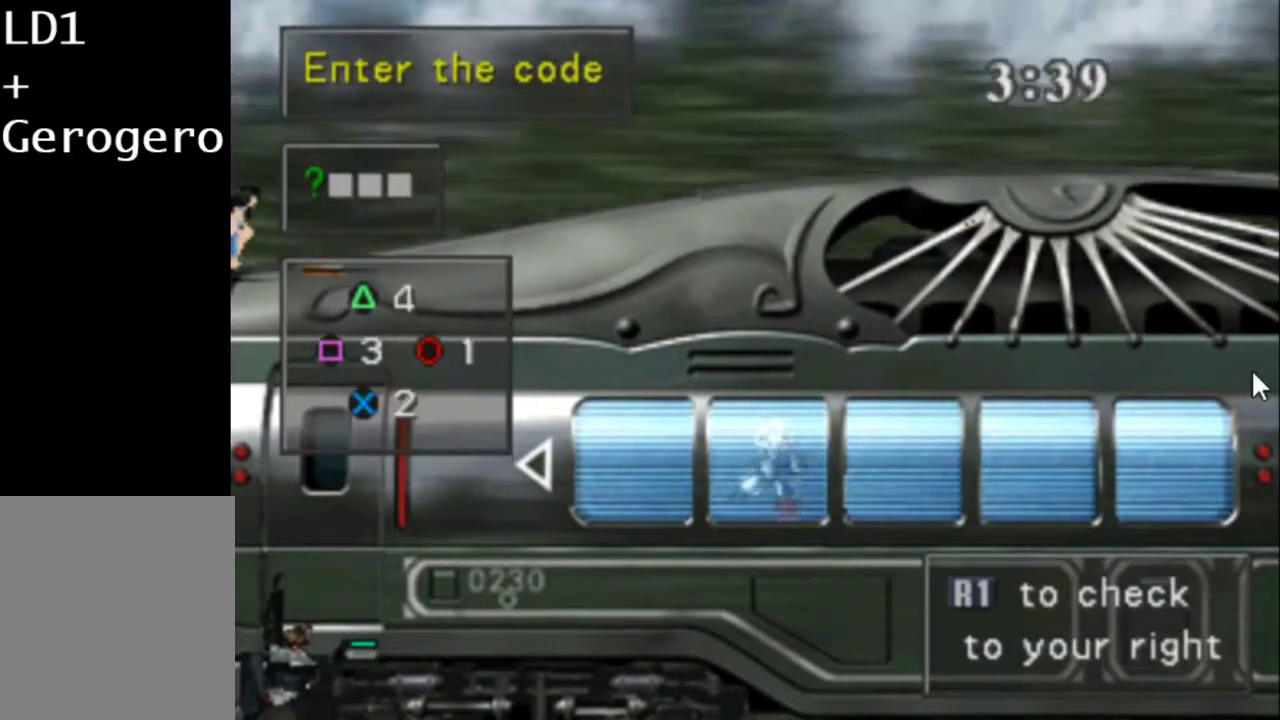
{"buttons": [], "events": []}
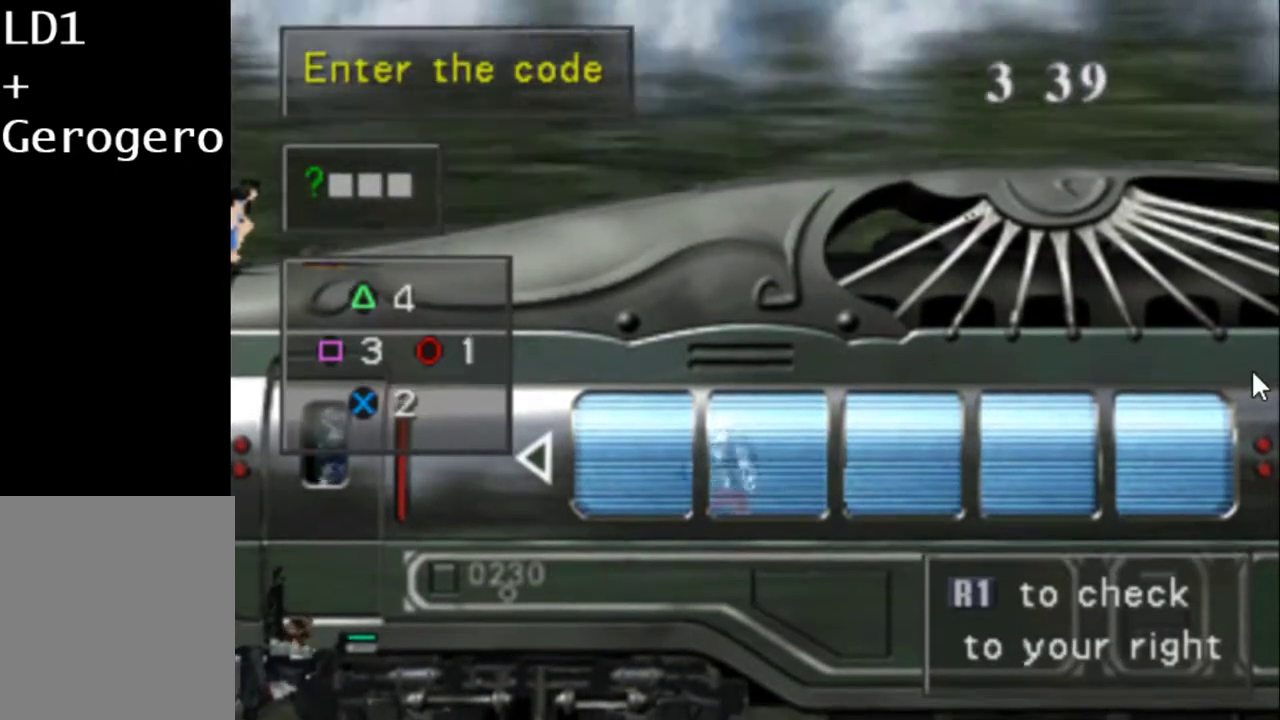
{"buttons": [], "events": []}
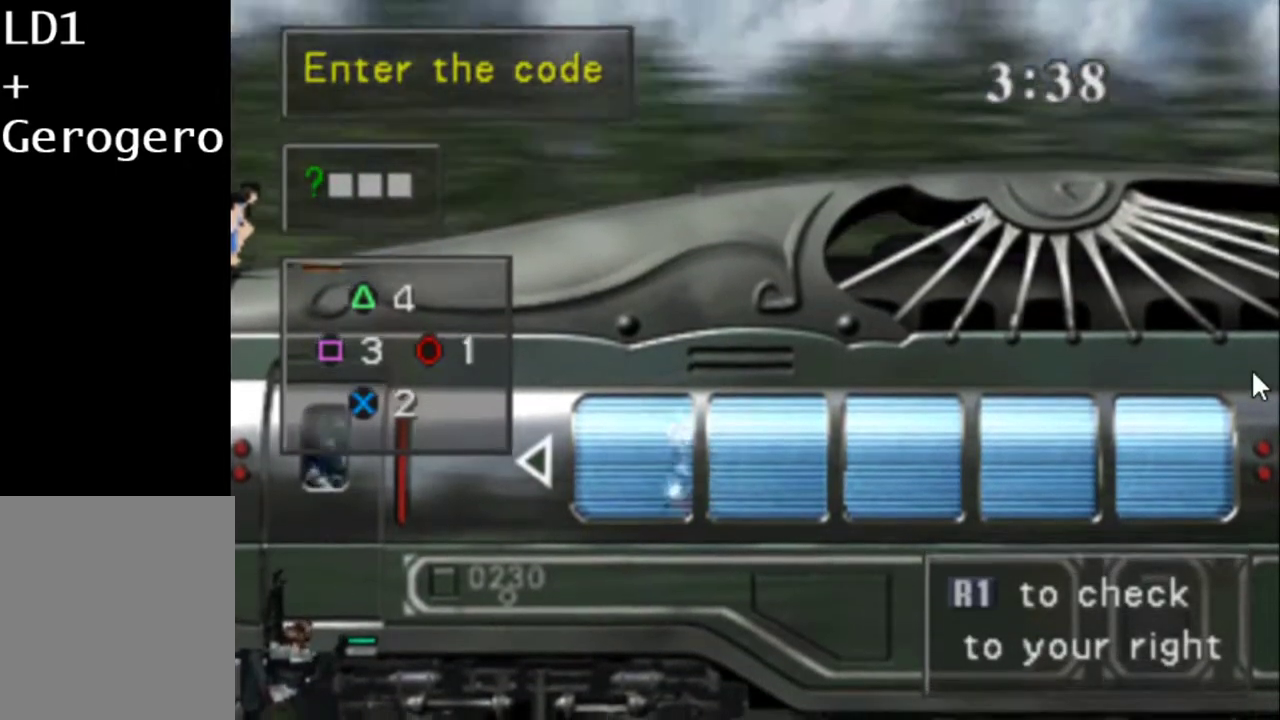
{"buttons": [], "events": []}
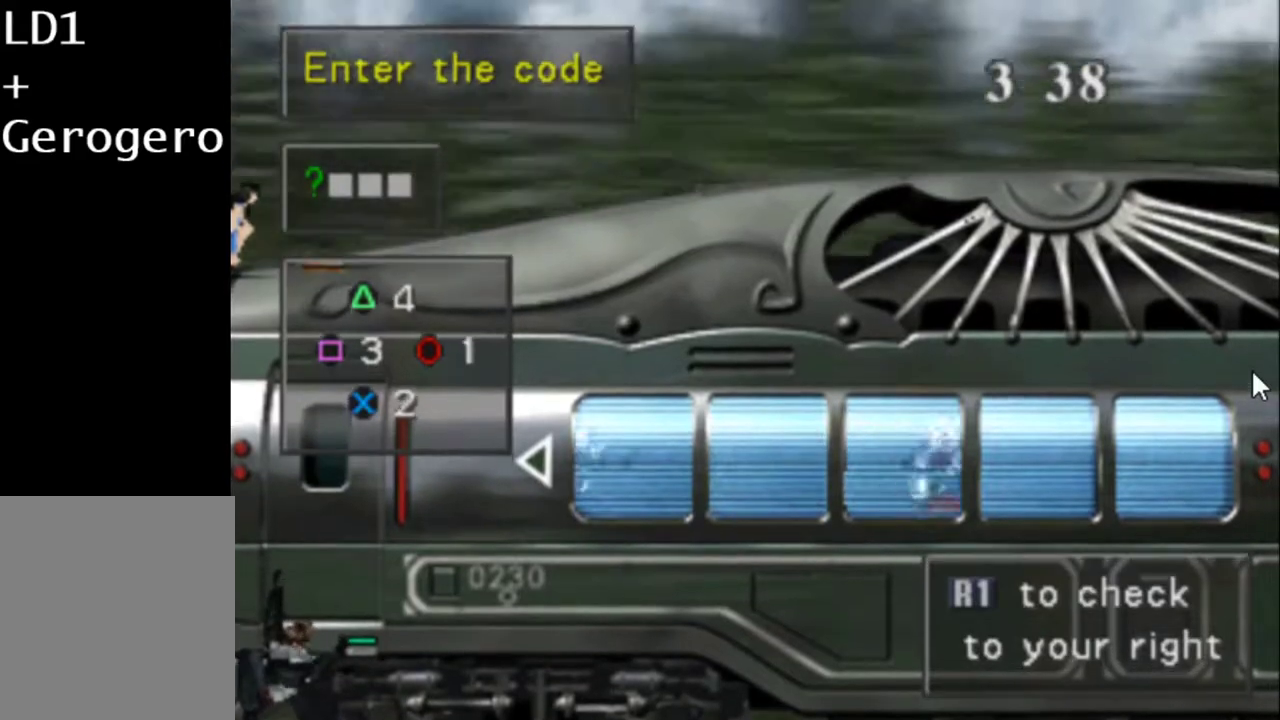
{"buttons": ["R1"], "events": [[300, "R1", "down"]]}
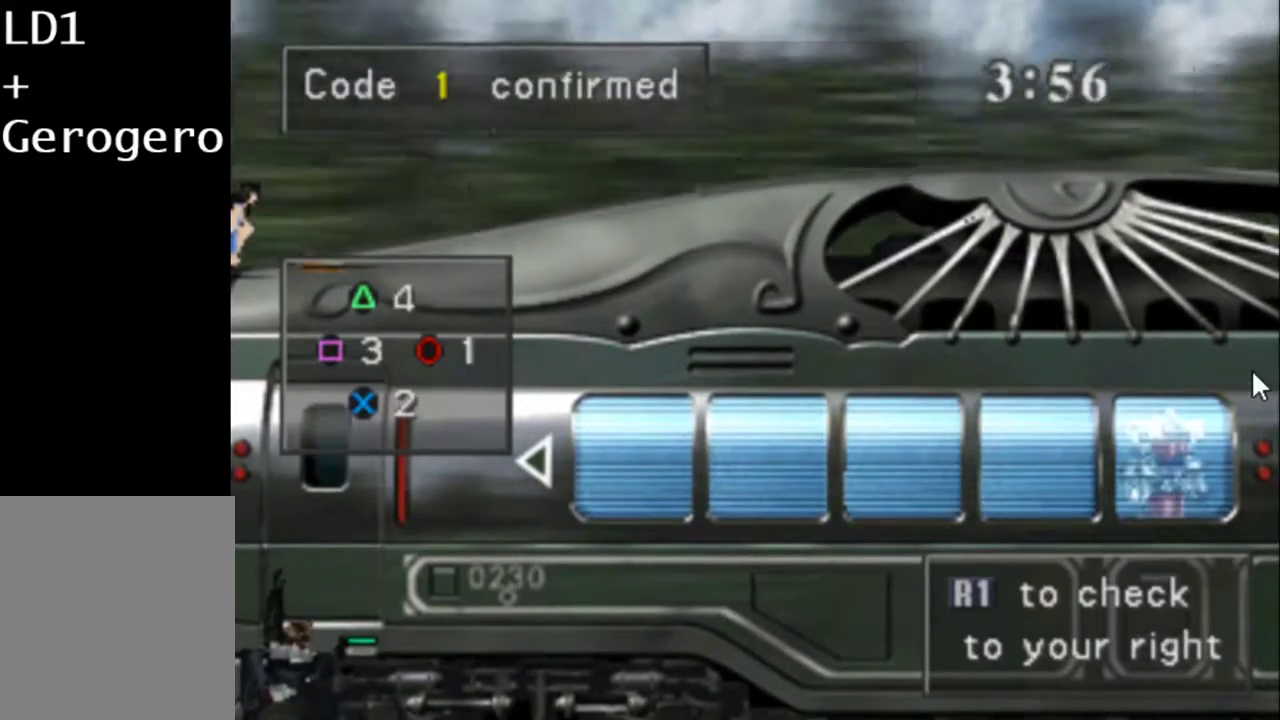
{"buttons": ["R1"], "events": []}
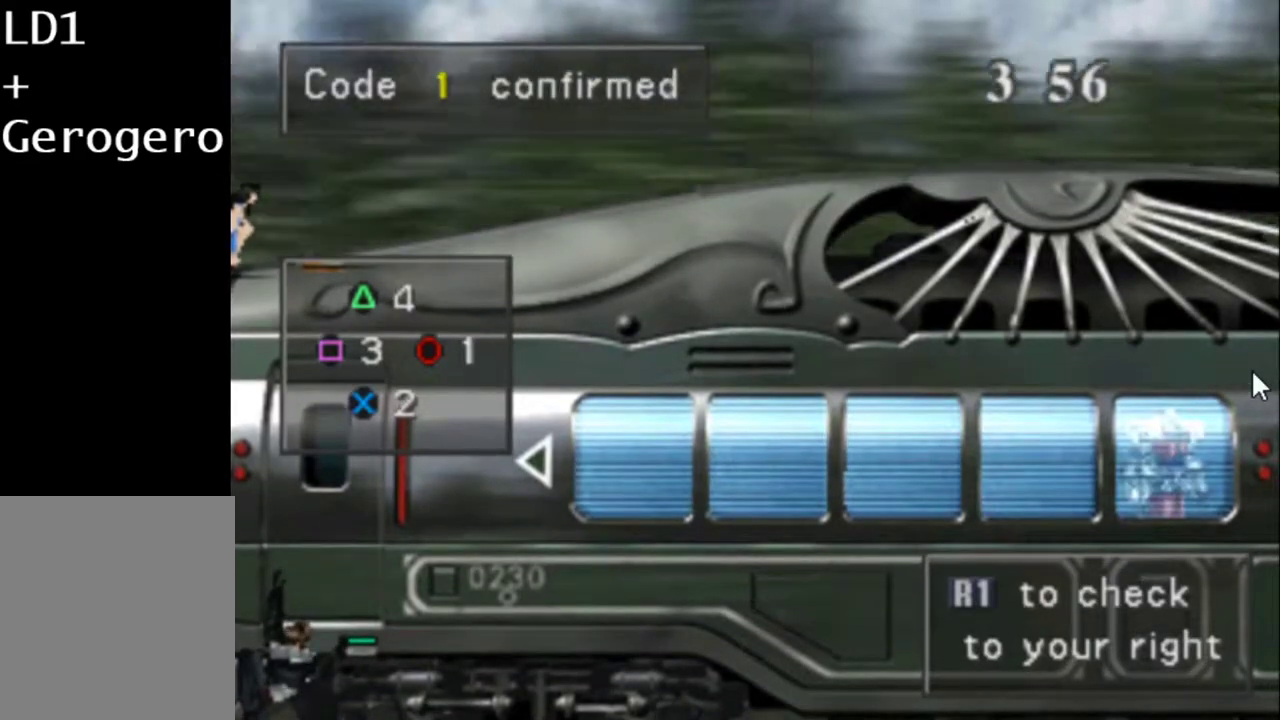
{"buttons": ["R1"], "events": []}
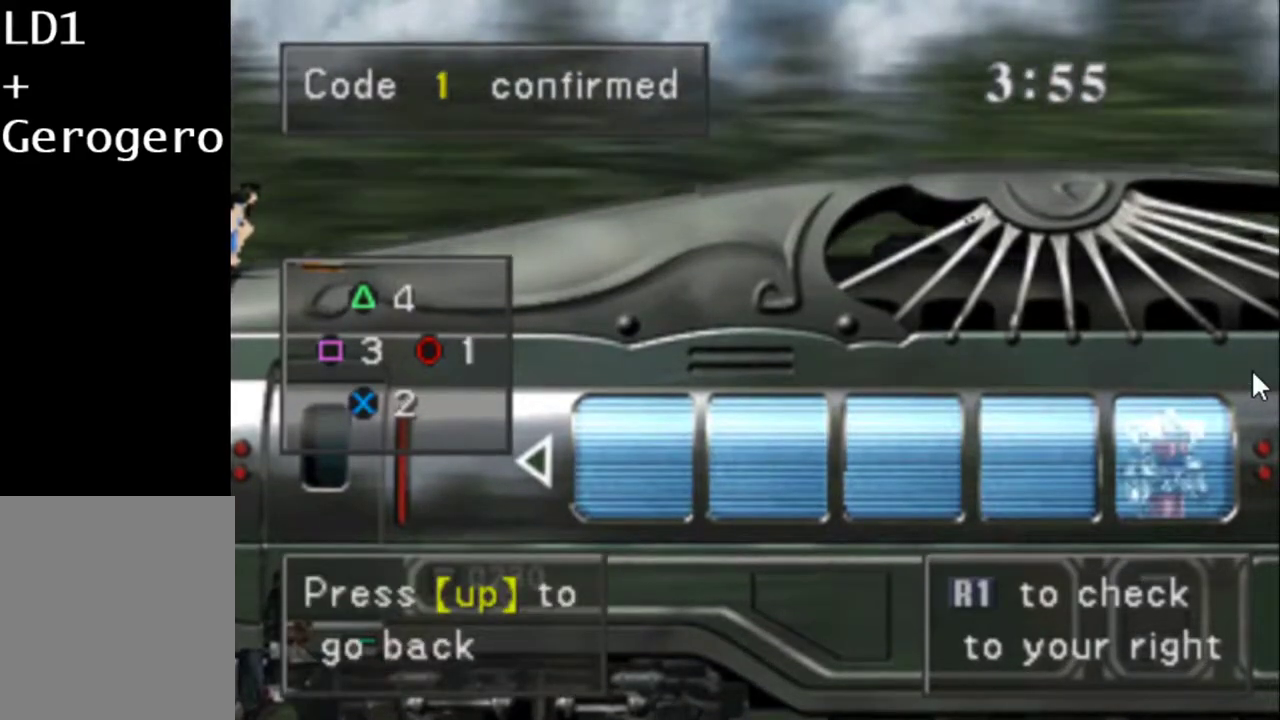
{"buttons": ["R1"], "events": []}